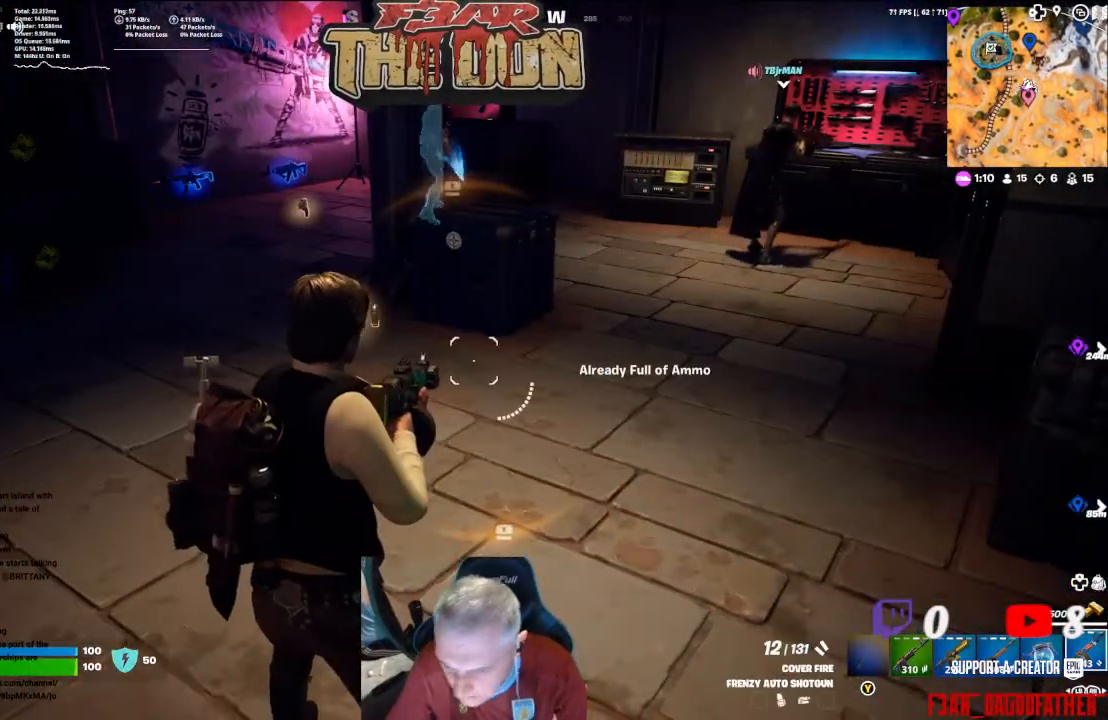
Gameplay with a controller (Xbox layout); each line is a JSON object with the inputs held at the frame after it. "events" lists button and stick changes between this image and that frame as [ms after this image, input, new state], when the widget could be followed in between.
{"buttons": [], "left_stick": "up-right", "right_stick": "left", "events": [[200, "right_stick", "left"], [300, "left_stick", "up-right"]]}
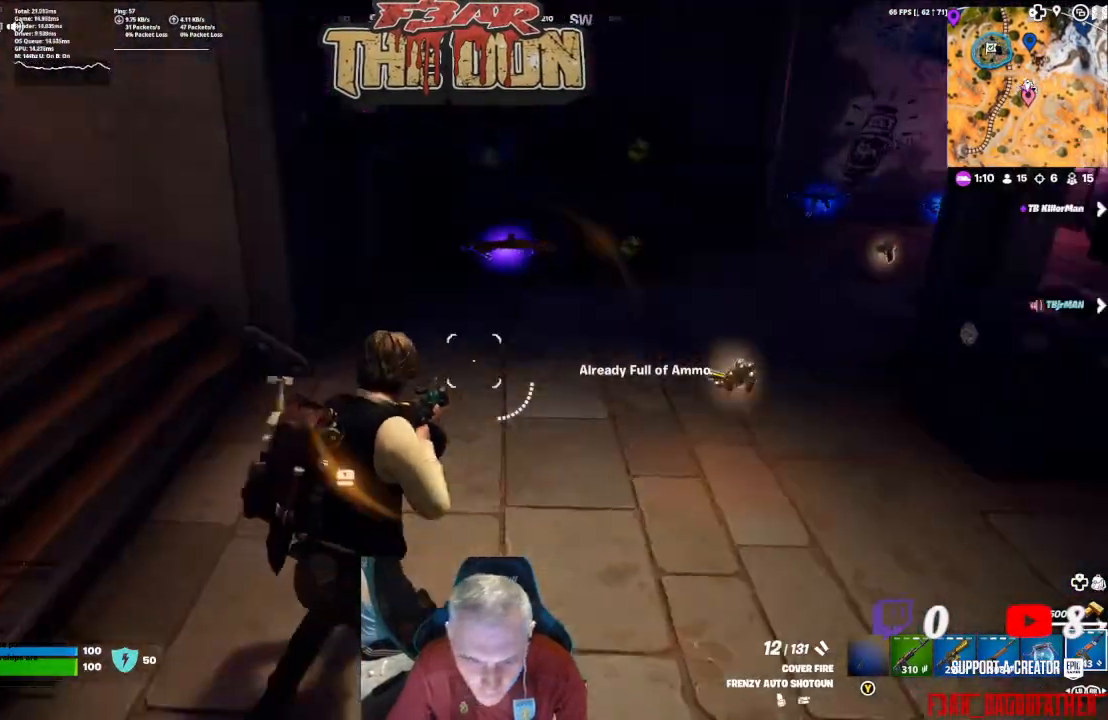
{"buttons": [], "left_stick": "up-right", "right_stick": "center", "events": [[33, "right_stick", "center"], [67, "left_stick", "center"], [400, "left_stick", "up-right"]]}
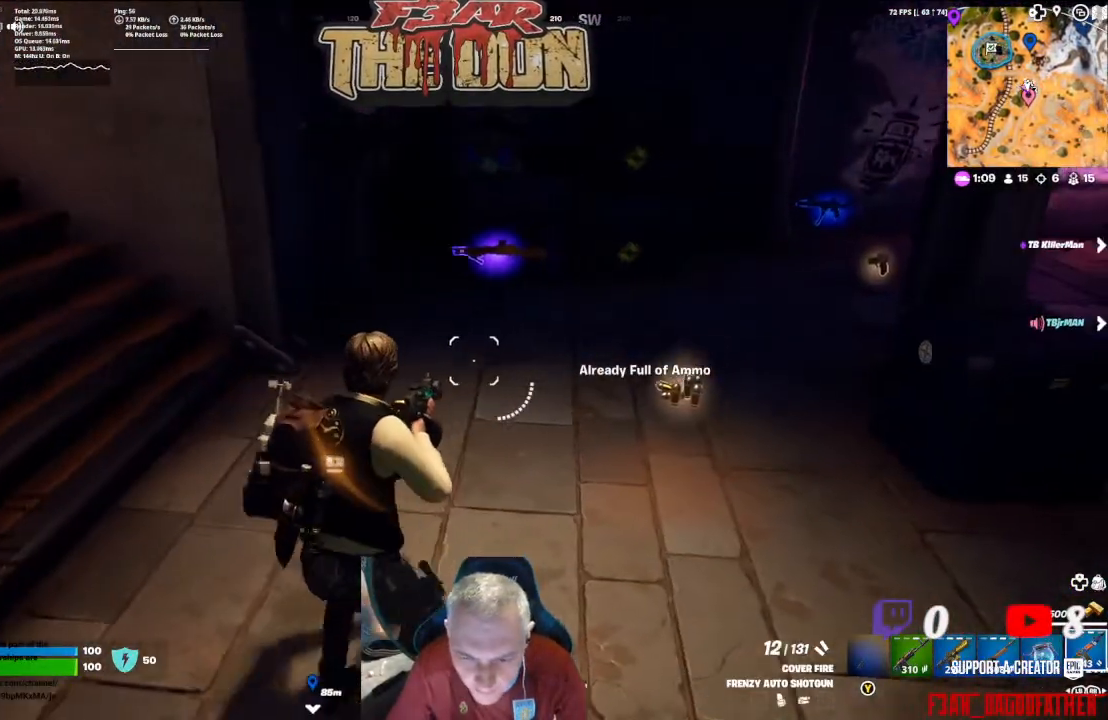
{"buttons": [], "left_stick": "up-right", "right_stick": "right", "events": [[33, "right_stick", "left"], [133, "right_stick", "center"], [500, "right_stick", "right"]]}
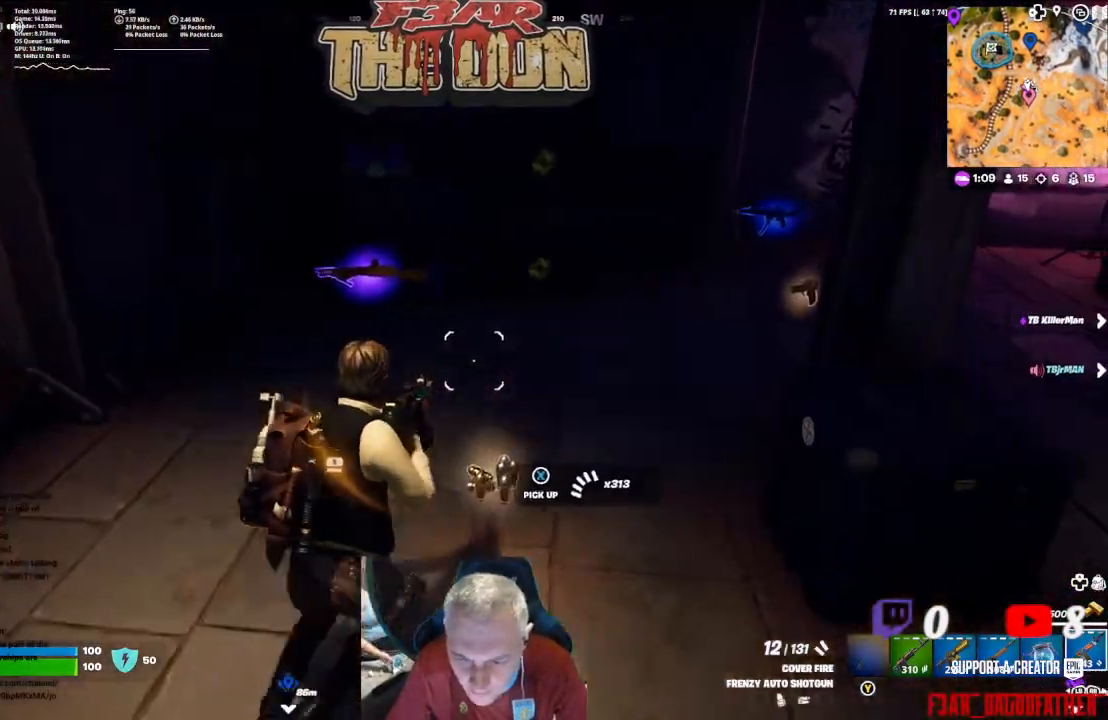
{"buttons": [], "left_stick": "up", "right_stick": "right", "events": [[67, "left_stick", "up"], [267, "L3", "down"], [433, "L3", "up"]]}
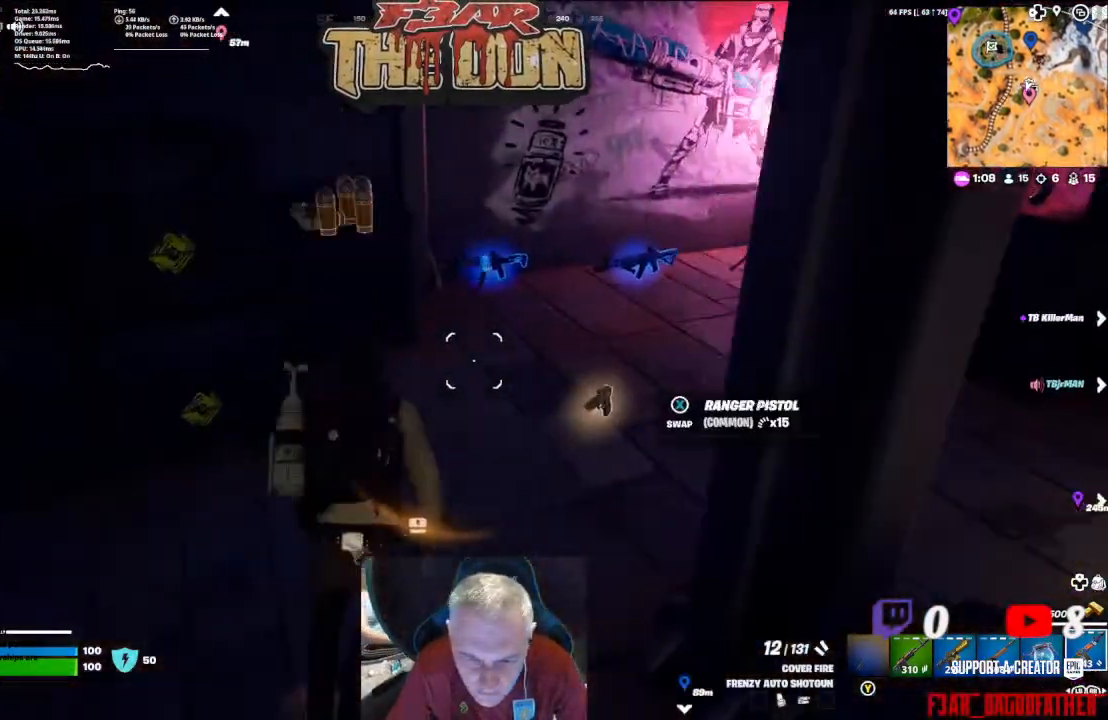
{"buttons": [], "left_stick": "up-right", "right_stick": "left", "events": [[33, "right_stick", "down-right"], [67, "left_stick", "up-right"], [233, "right_stick", "center"], [367, "right_stick", "left"]]}
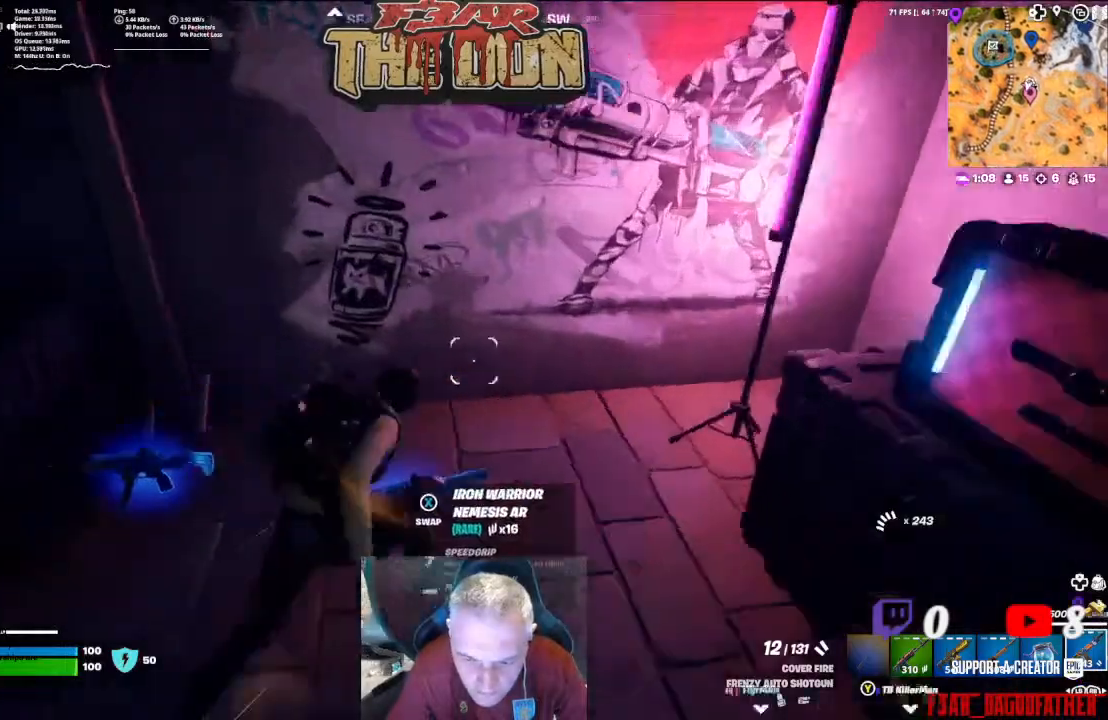
{"buttons": [], "left_stick": "left", "right_stick": "center", "events": [[67, "left_stick", "down-left"], [400, "left_stick", "left"], [400, "right_stick", "center"]]}
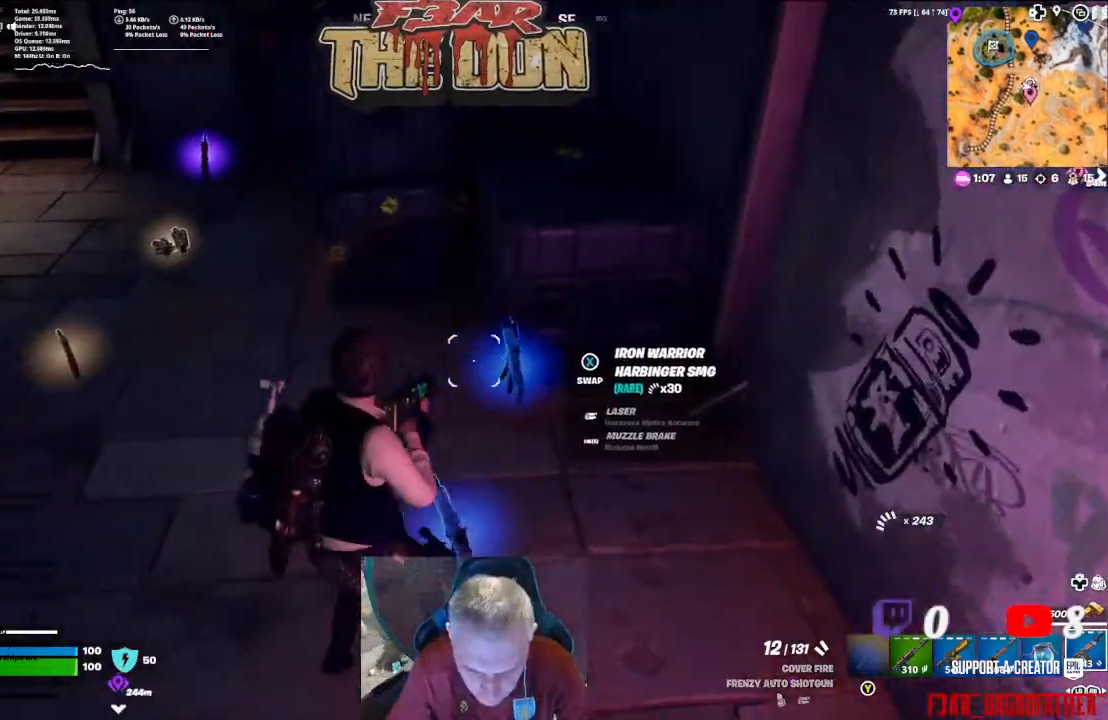
{"buttons": [], "left_stick": "center", "right_stick": "center", "events": [[300, "left_stick", "center"]]}
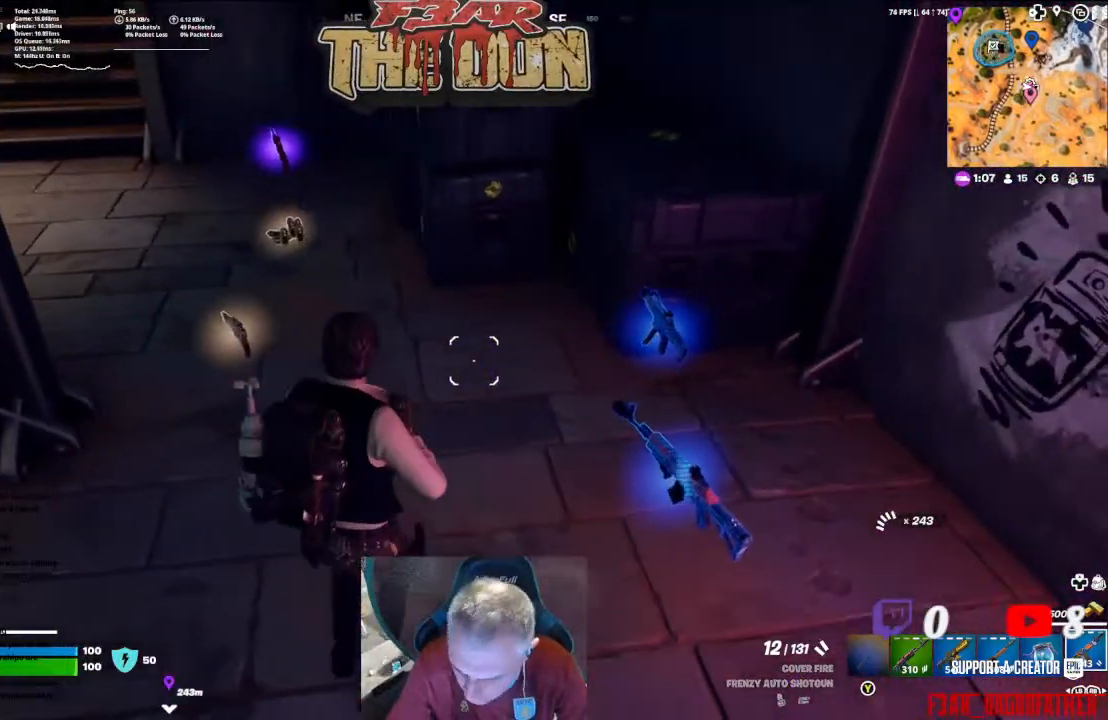
{"buttons": [], "left_stick": "down-left", "right_stick": "center", "events": [[167, "right_stick", "right"], [367, "left_stick", "down-left"], [500, "right_stick", "center"]]}
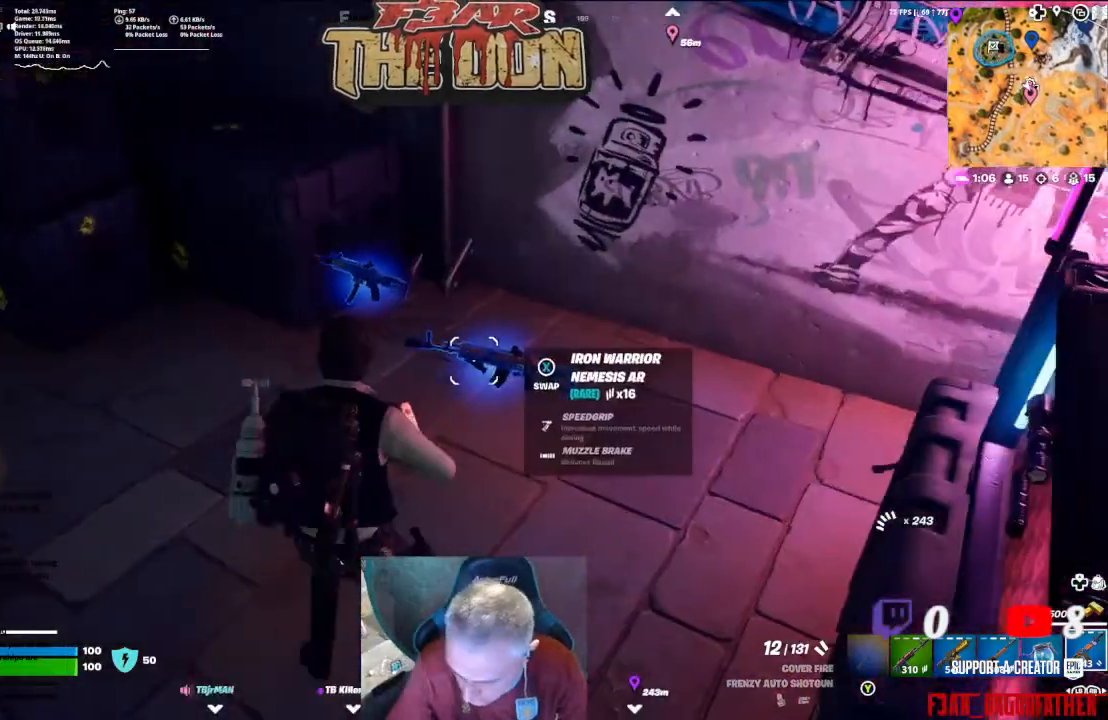
{"buttons": ["L1"], "left_stick": "center", "right_stick": "center", "events": [[33, "left_stick", "center"], [200, "L1", "down"], [333, "L1", "up"], [433, "L1", "down"]]}
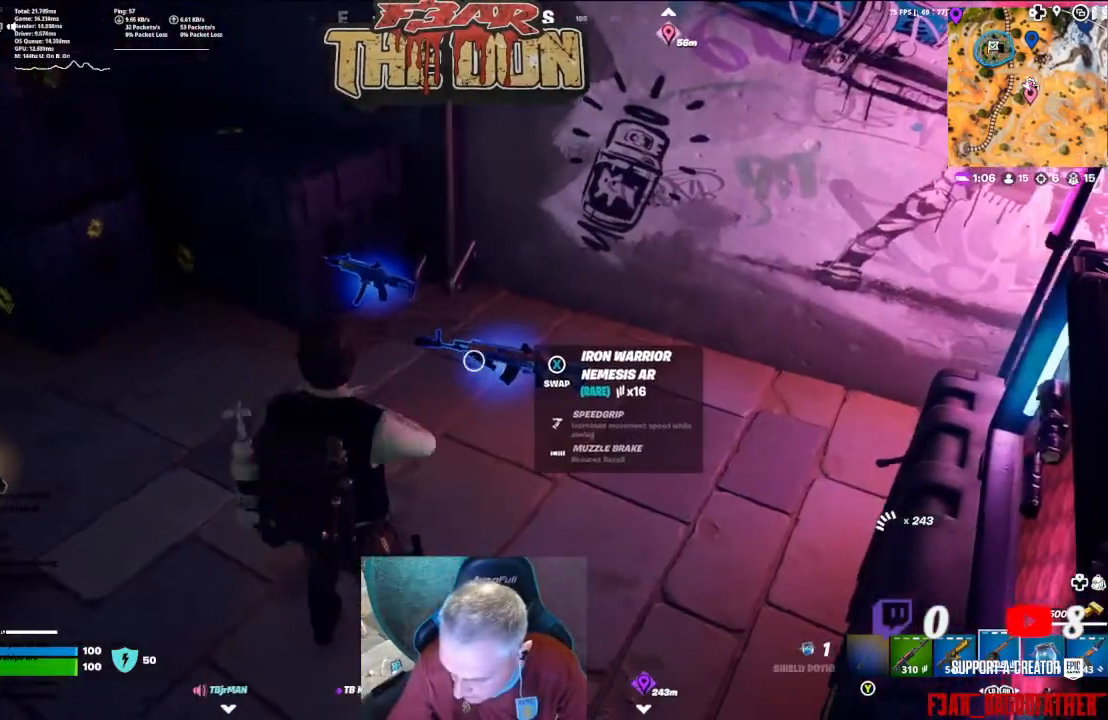
{"buttons": [], "left_stick": "right", "right_stick": "center", "events": [[33, "L1", "up"], [133, "L1", "down"], [200, "L1", "up"], [333, "L1", "down"], [400, "L1", "up"], [433, "left_stick", "right"]]}
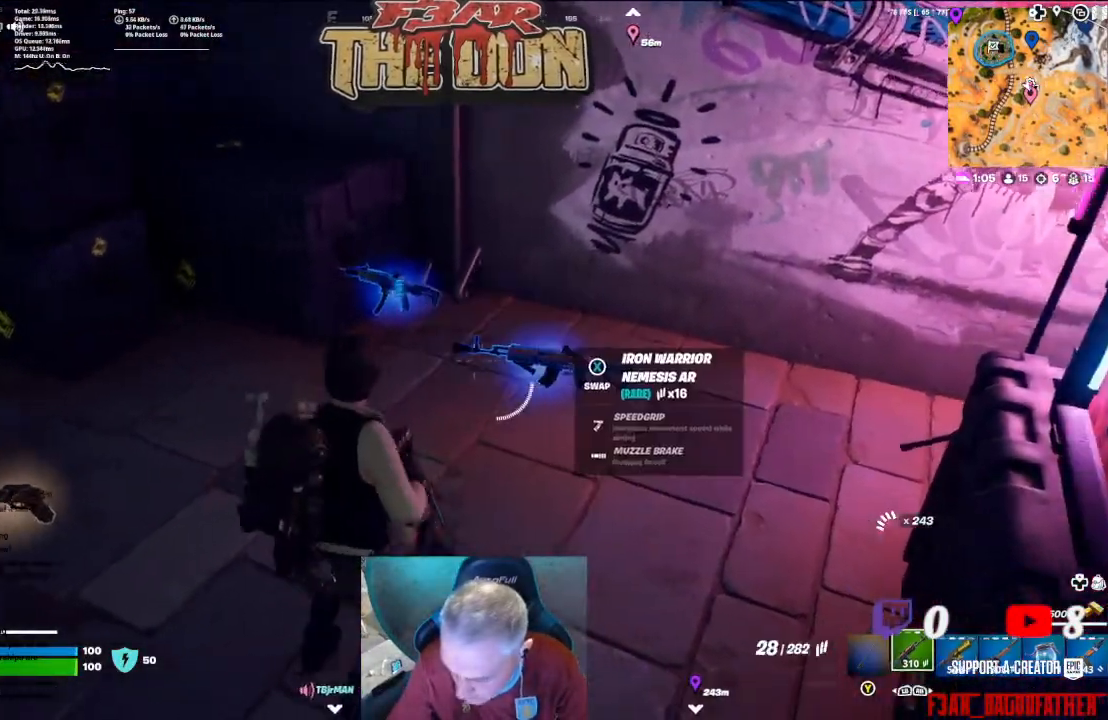
{"buttons": [], "left_stick": "center", "right_stick": "center", "events": [[67, "left_stick", "center"], [367, "X", "down"], [467, "X", "up"]]}
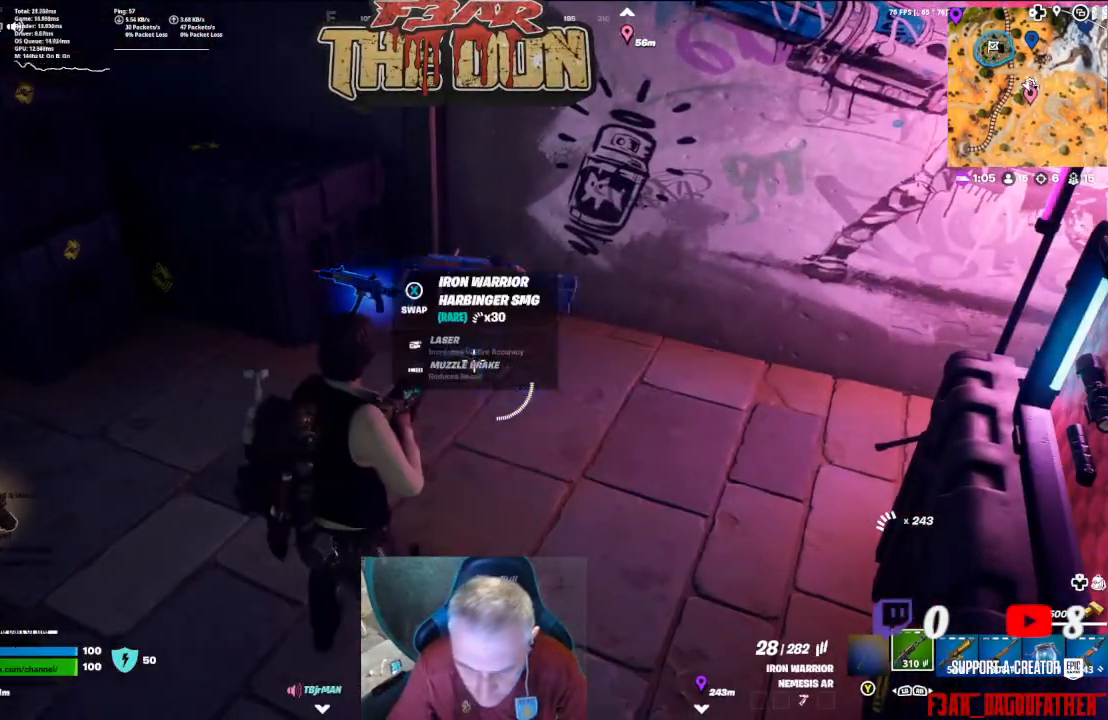
{"buttons": [], "left_stick": "up-left", "right_stick": "center", "events": [[33, "left_stick", "left"], [100, "right_stick", "left"], [233, "left_stick", "up-left"], [300, "L3", "down"], [433, "L3", "up"], [467, "right_stick", "center"]]}
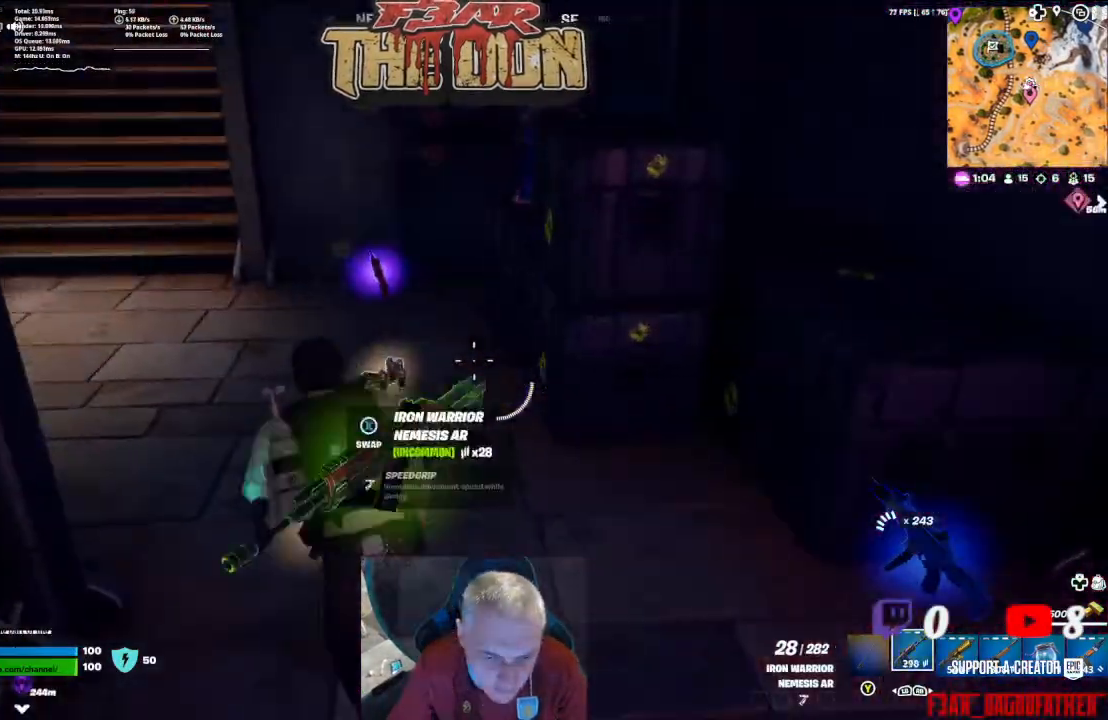
{"buttons": [], "left_stick": "up-left", "right_stick": "up-left", "events": [[167, "right_stick", "up-left"]]}
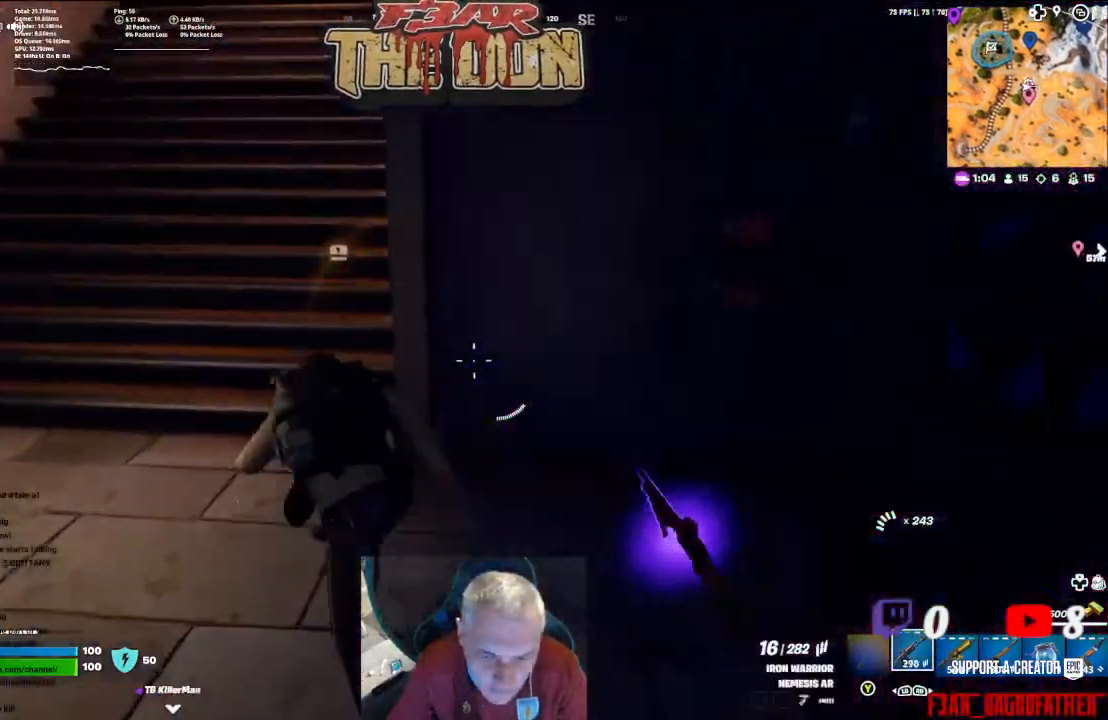
{"buttons": [], "left_stick": "up-left", "right_stick": "center", "events": [[100, "right_stick", "up"], [367, "right_stick", "center"]]}
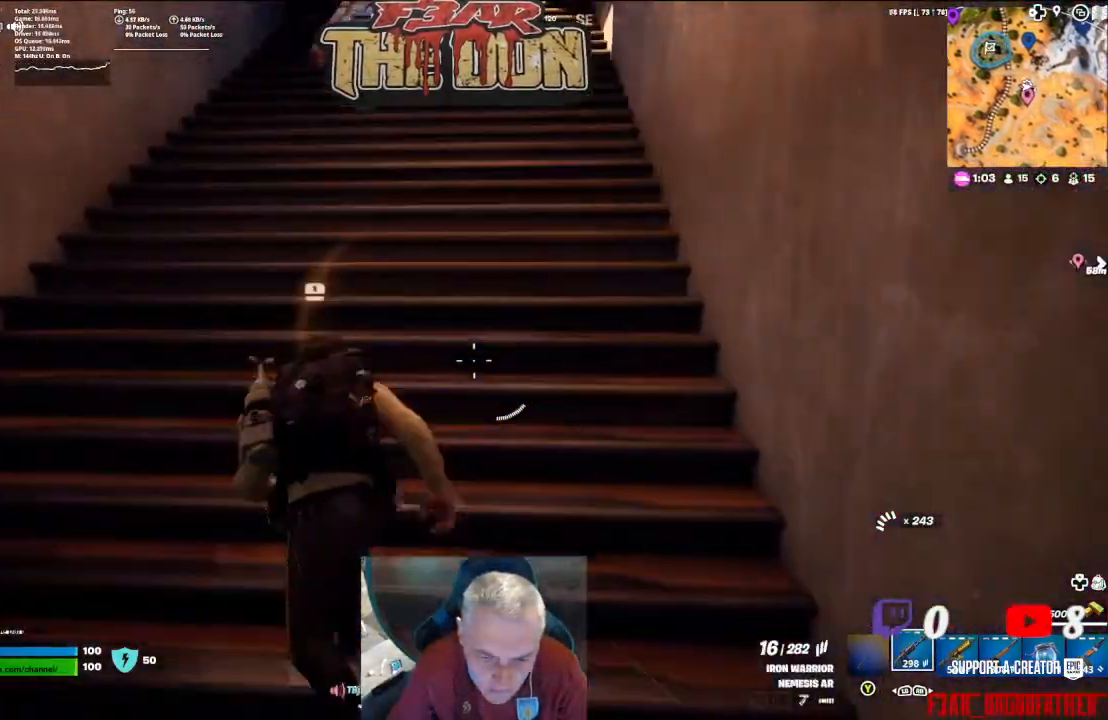
{"buttons": ["X"], "left_stick": "down-left", "right_stick": "center", "events": [[33, "left_stick", "up"], [133, "X", "down"], [233, "X", "up"], [300, "X", "down"], [400, "X", "up"], [400, "left_stick", "center"], [467, "X", "down"], [467, "left_stick", "down-left"]]}
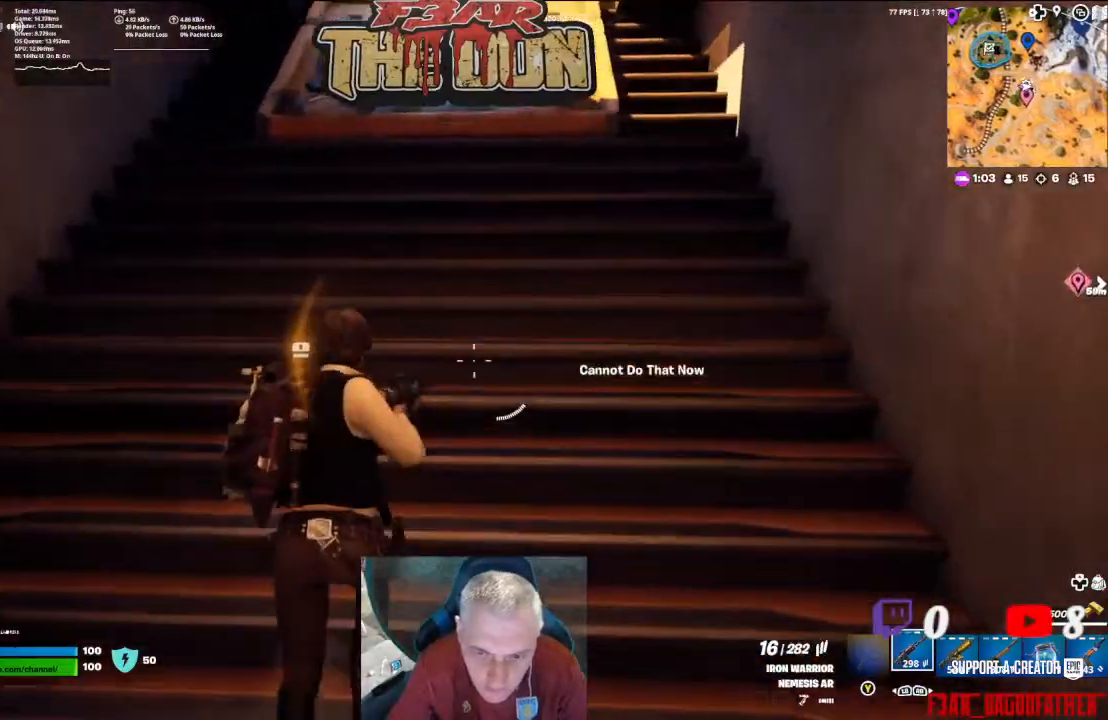
{"buttons": [], "left_stick": "up", "right_stick": "center", "events": [[133, "X", "up"], [167, "X", "down"], [267, "X", "up"], [300, "left_stick", "up-left"], [433, "left_stick", "up"]]}
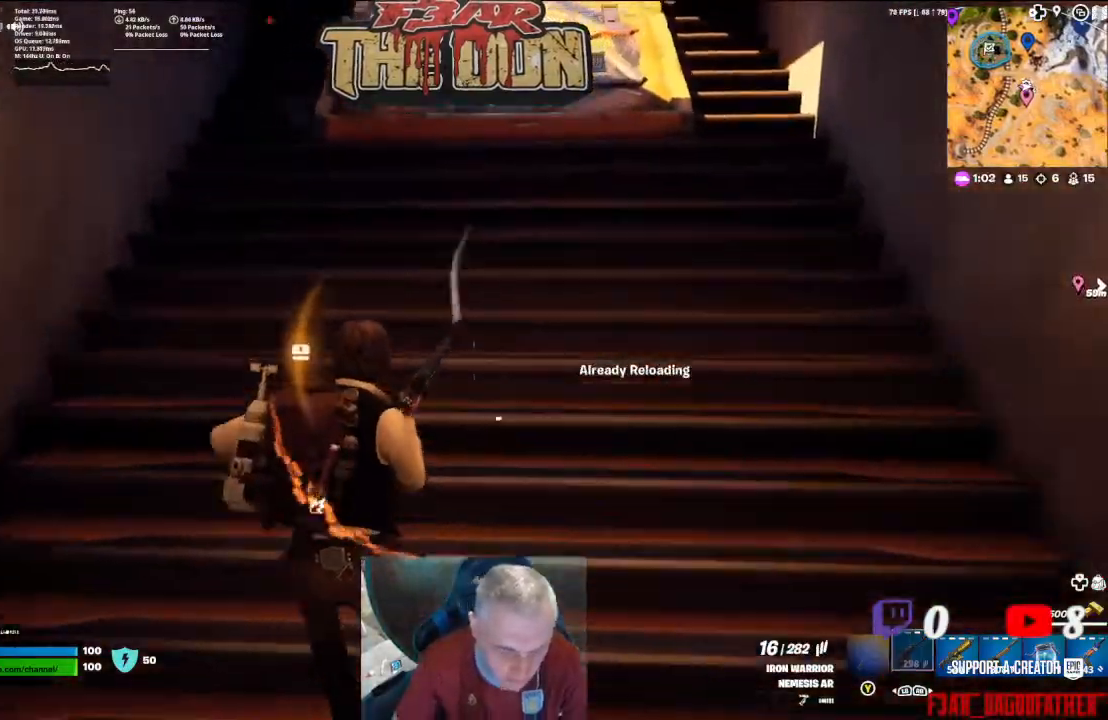
{"buttons": [], "left_stick": "up", "right_stick": "up", "events": [[367, "right_stick", "up"]]}
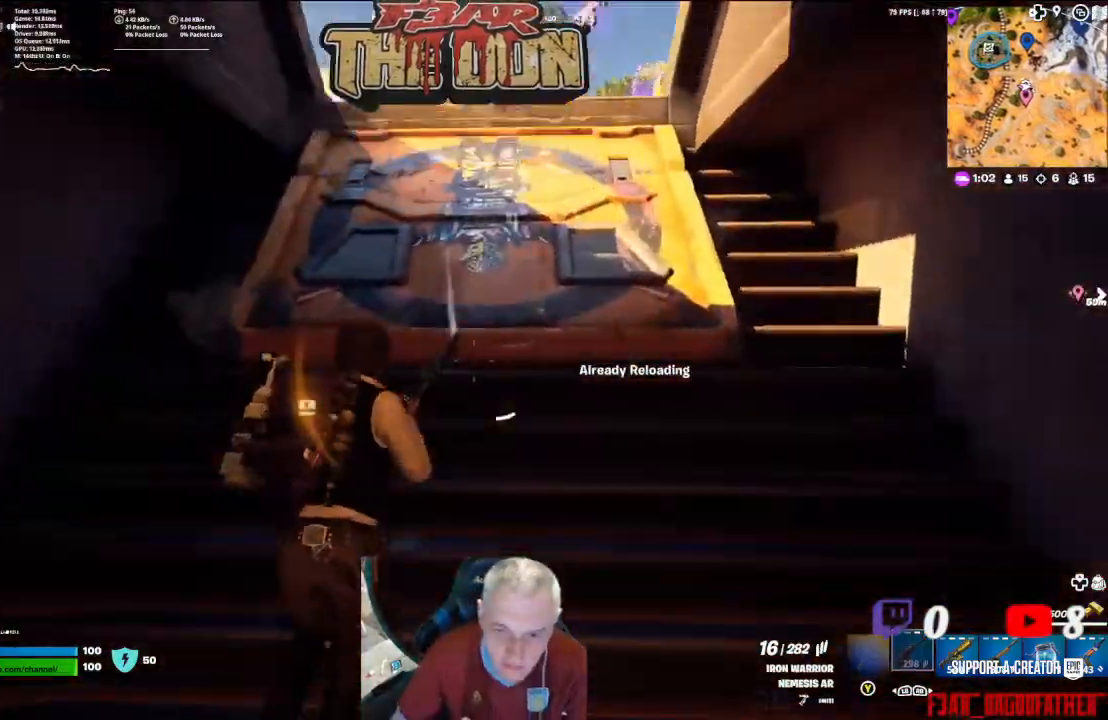
{"buttons": [], "left_stick": "up", "right_stick": "center", "events": [[100, "right_stick", "center"], [233, "right_stick", "down"], [400, "right_stick", "center"]]}
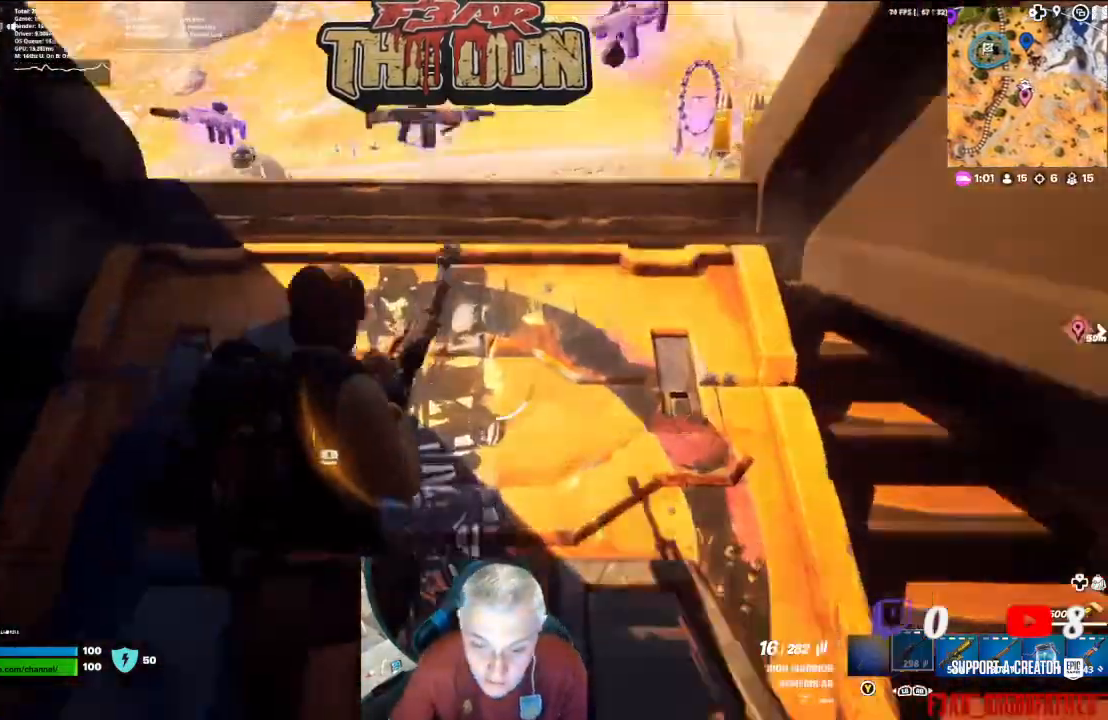
{"buttons": [], "left_stick": "center", "right_stick": "center", "events": [[300, "left_stick", "center"]]}
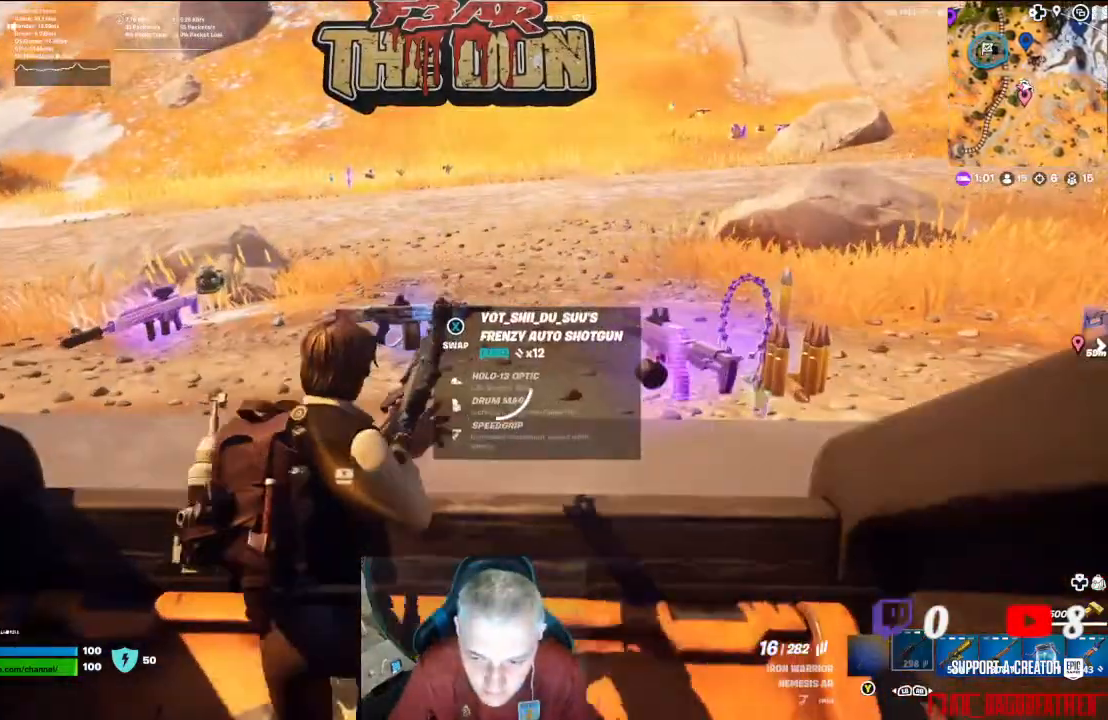
{"buttons": [], "left_stick": "center", "right_stick": "center", "events": [[33, "left_stick", "down-right"], [233, "right_stick", "down-right"], [400, "left_stick", "center"], [400, "right_stick", "center"]]}
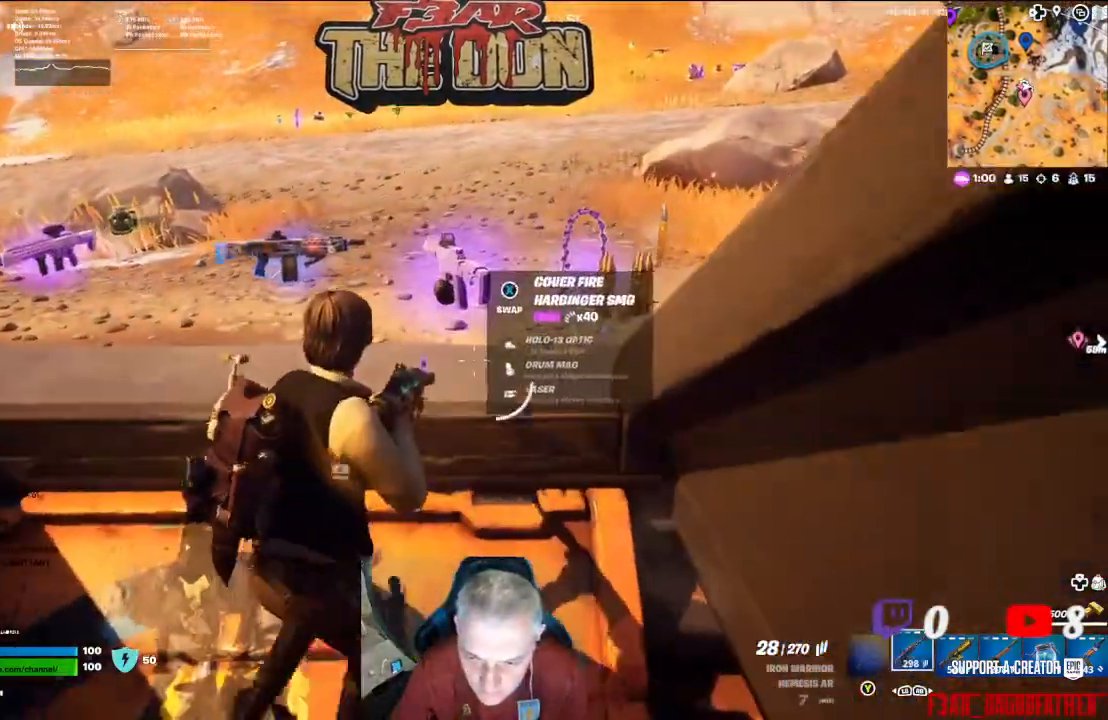
{"buttons": [], "left_stick": "left", "right_stick": "right", "events": [[100, "left_stick", "left"], [267, "right_stick", "right"]]}
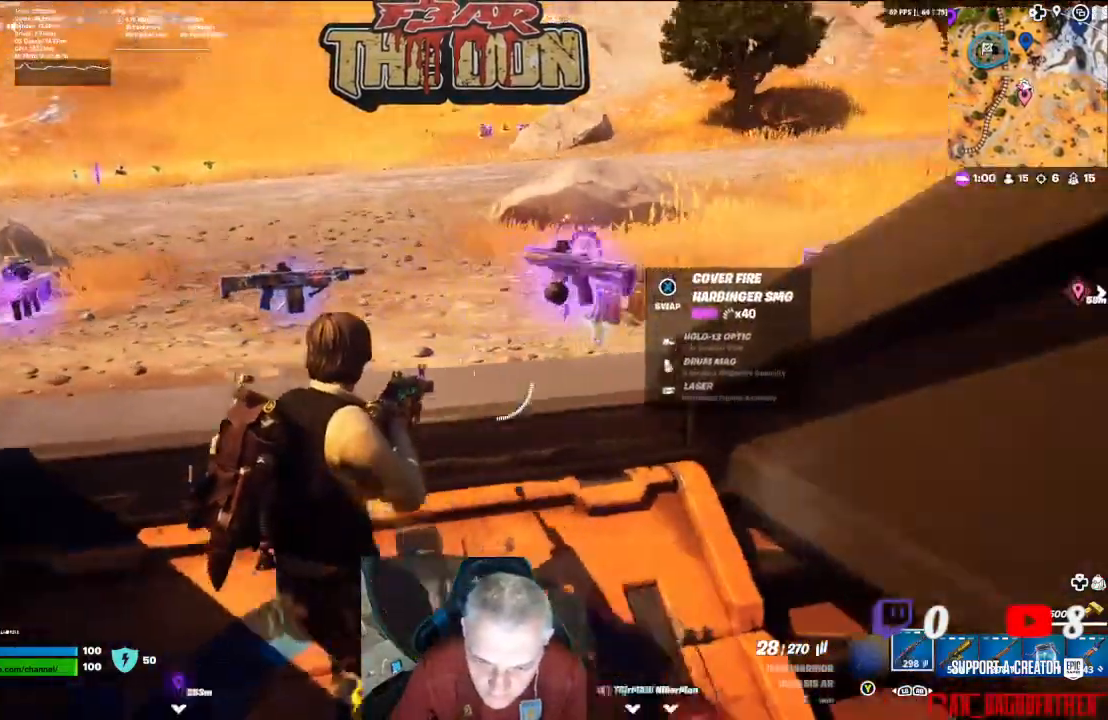
{"buttons": [], "left_stick": "center", "right_stick": "right", "events": [[133, "left_stick", "center"]]}
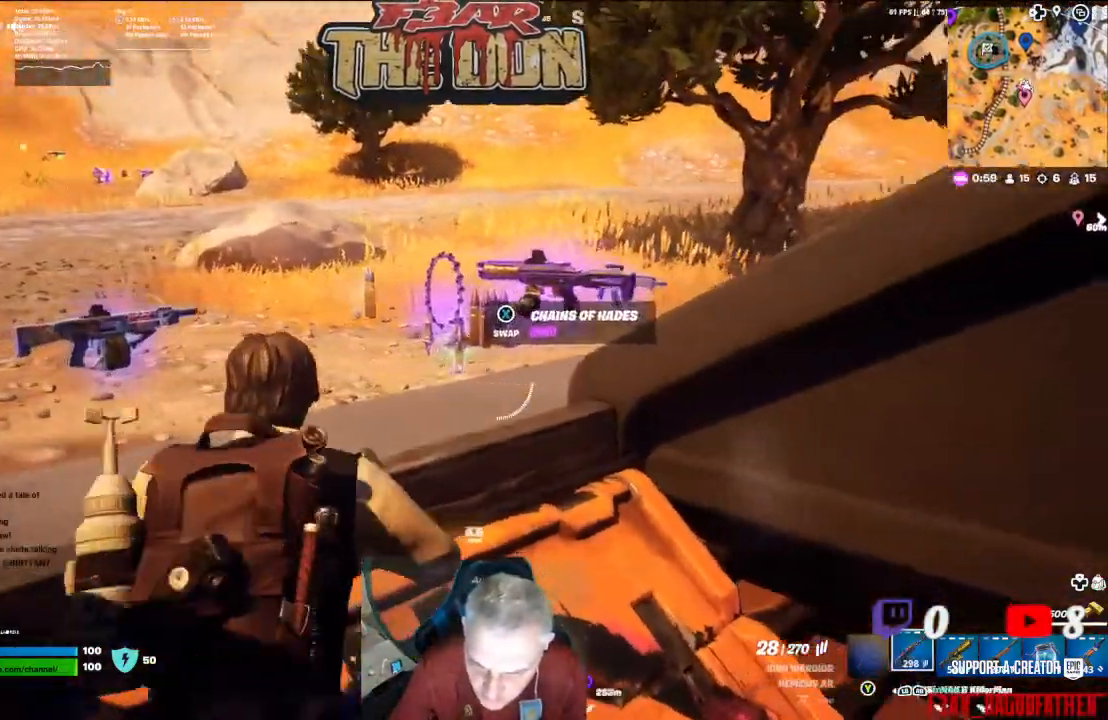
{"buttons": [], "left_stick": "center", "right_stick": "center", "events": [[100, "right_stick", "center"]]}
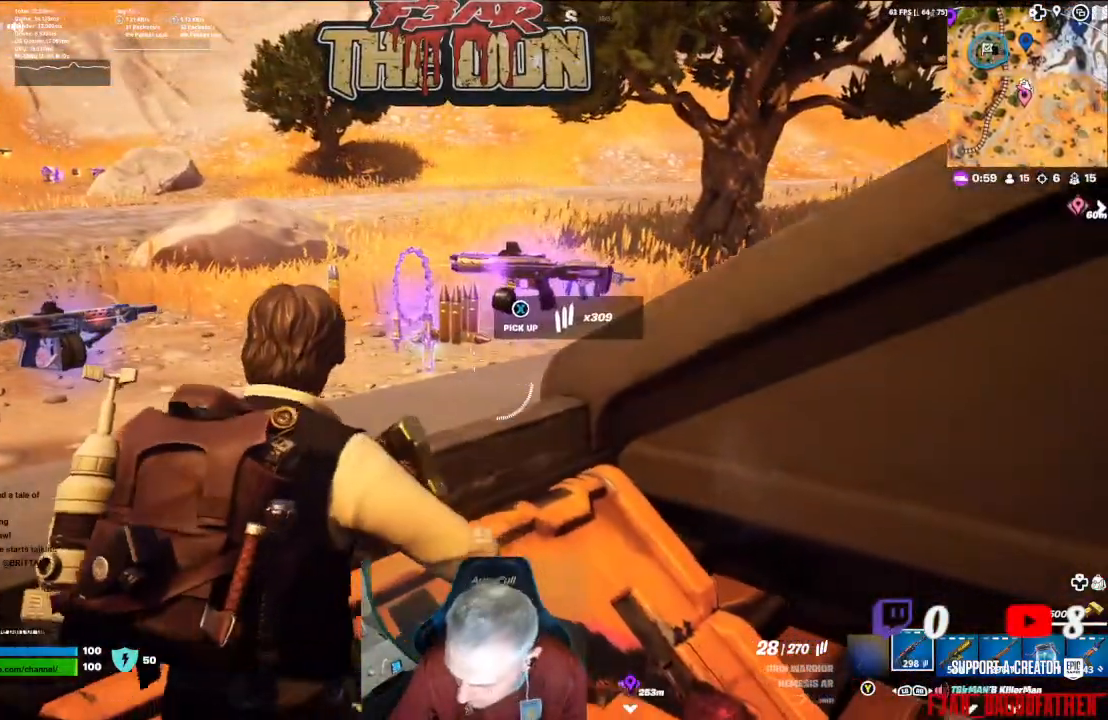
{"buttons": [], "left_stick": "center", "right_stick": "center", "events": [[33, "left_stick", "right"], [67, "R1", "down"], [133, "R1", "up"], [133, "left_stick", "center"]]}
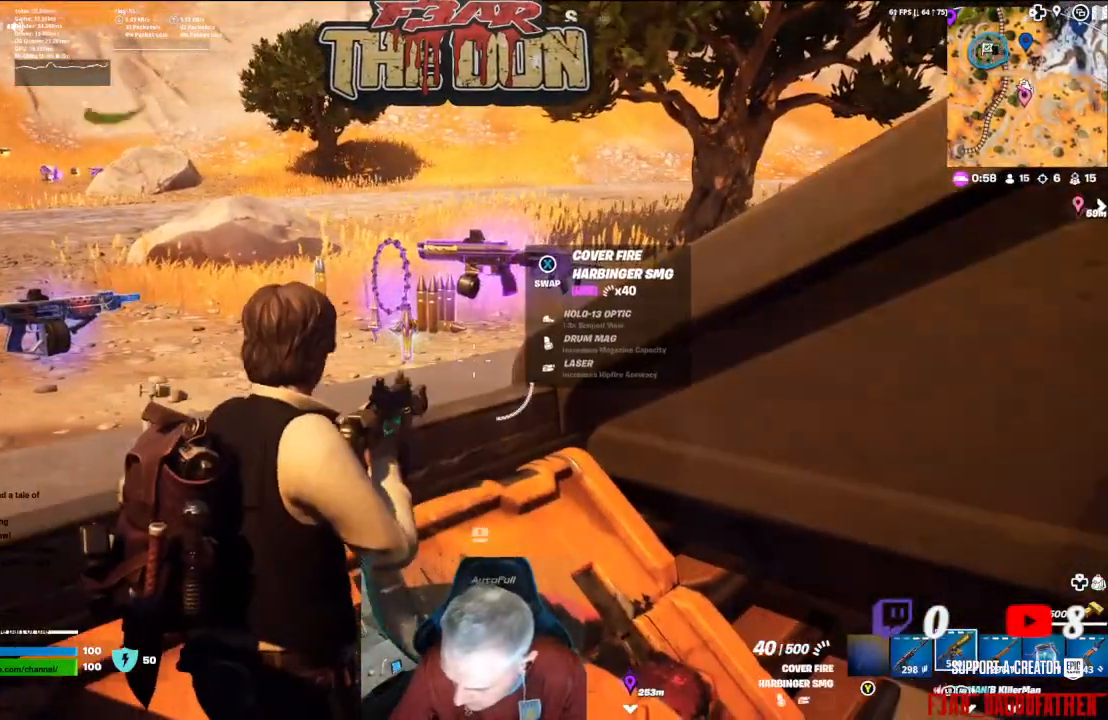
{"buttons": [], "left_stick": "center", "right_stick": "center", "events": [[200, "X", "down"], [300, "X", "up"]]}
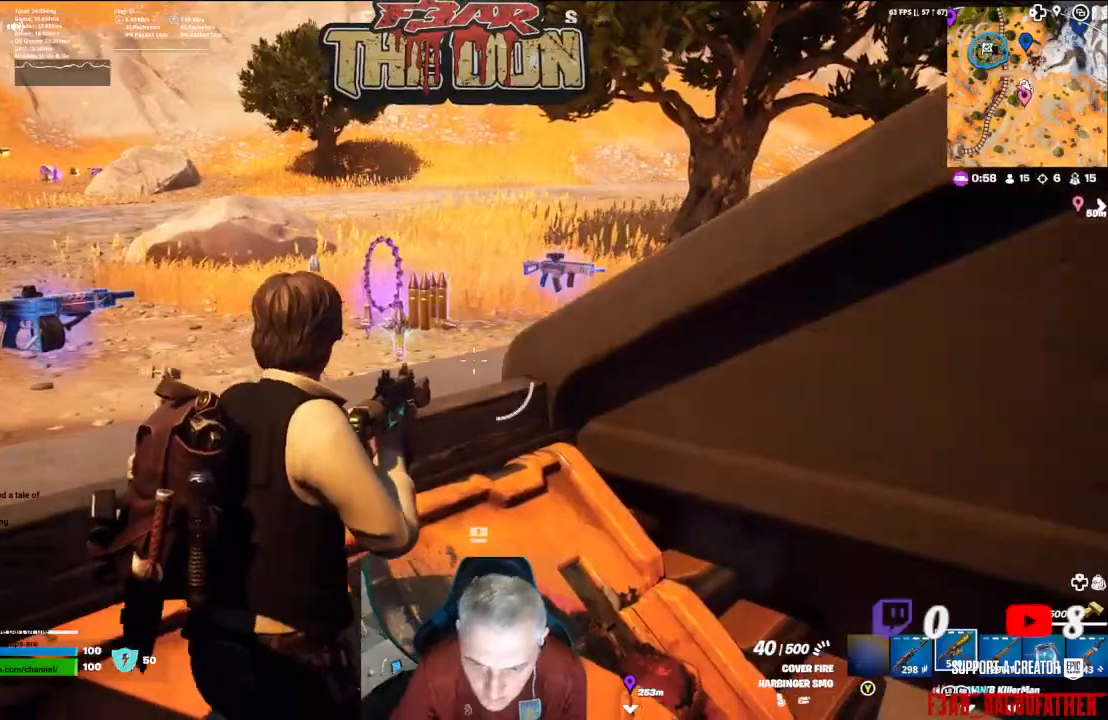
{"buttons": [], "left_stick": "center", "right_stick": "center", "events": [[33, "right_stick", "down-left"], [400, "right_stick", "center"]]}
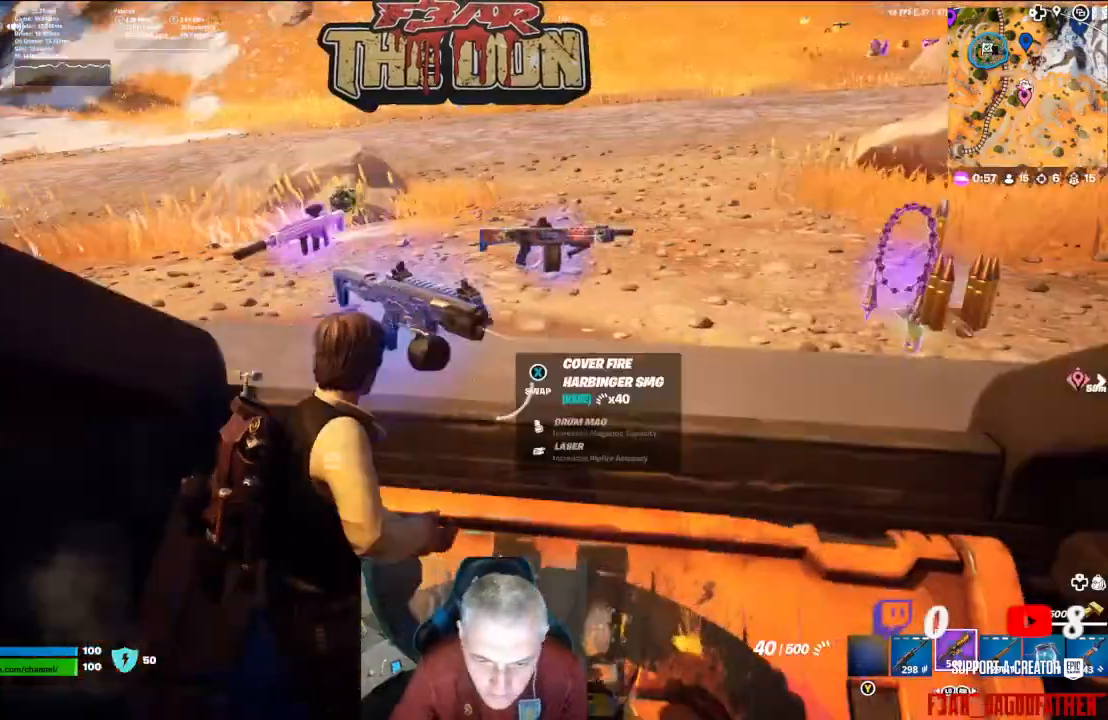
{"buttons": [], "left_stick": "center", "right_stick": "center", "events": [[100, "right_stick", "left"], [333, "right_stick", "center"]]}
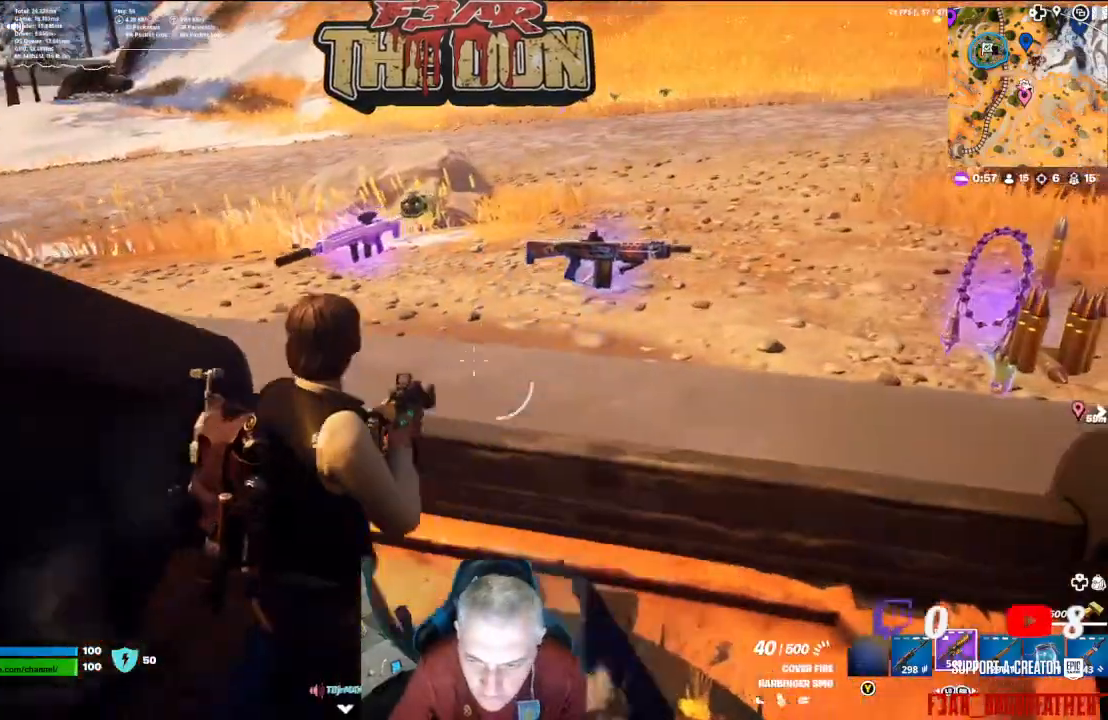
{"buttons": [], "left_stick": "center", "right_stick": "left", "events": [[267, "right_stick", "left"]]}
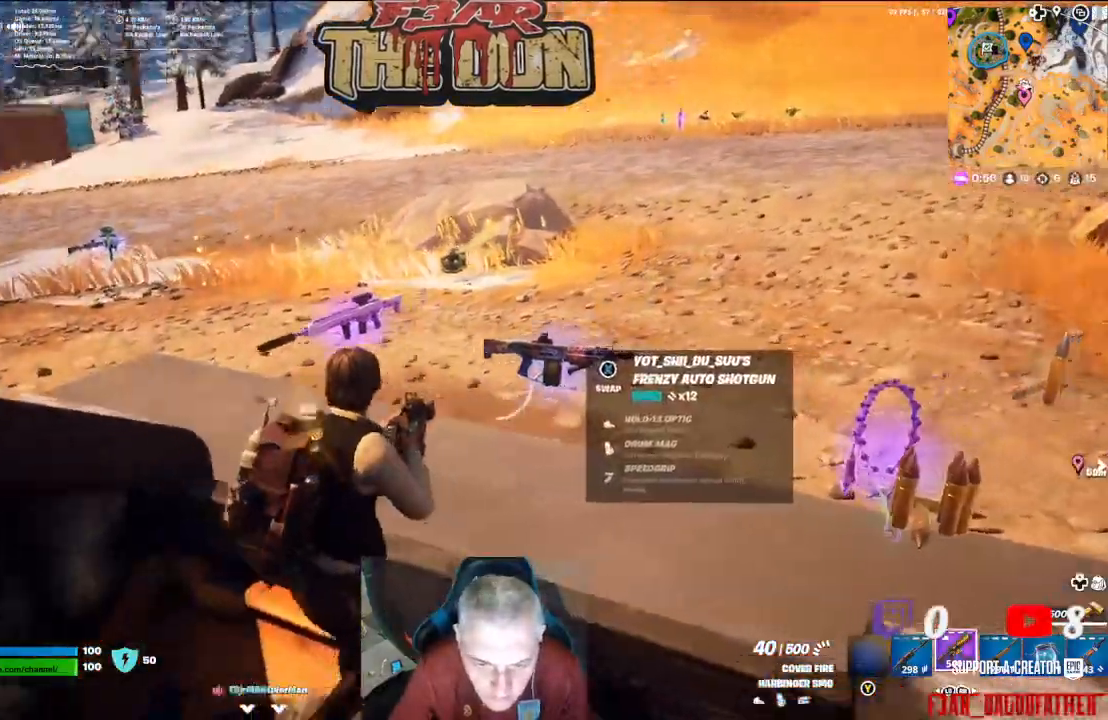
{"buttons": [], "left_stick": "center", "right_stick": "left", "events": []}
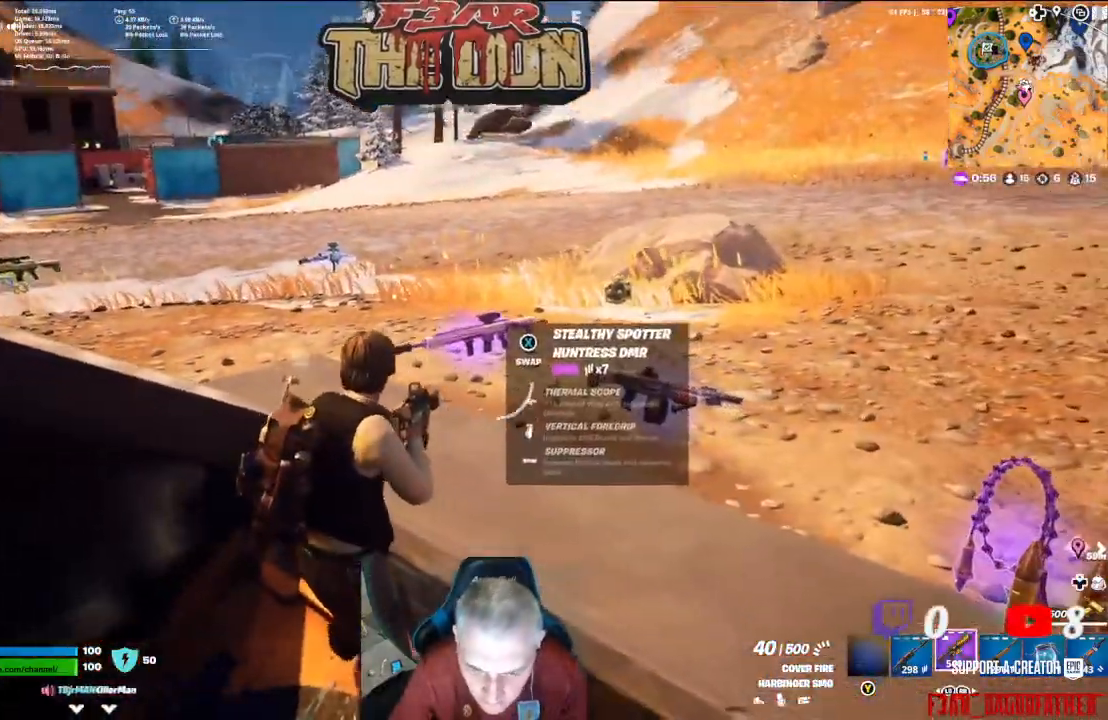
{"buttons": [], "left_stick": "center", "right_stick": "center", "events": [[233, "DPAD_LEFT", "down"], [333, "right_stick", "center"], [367, "DPAD_LEFT", "up"]]}